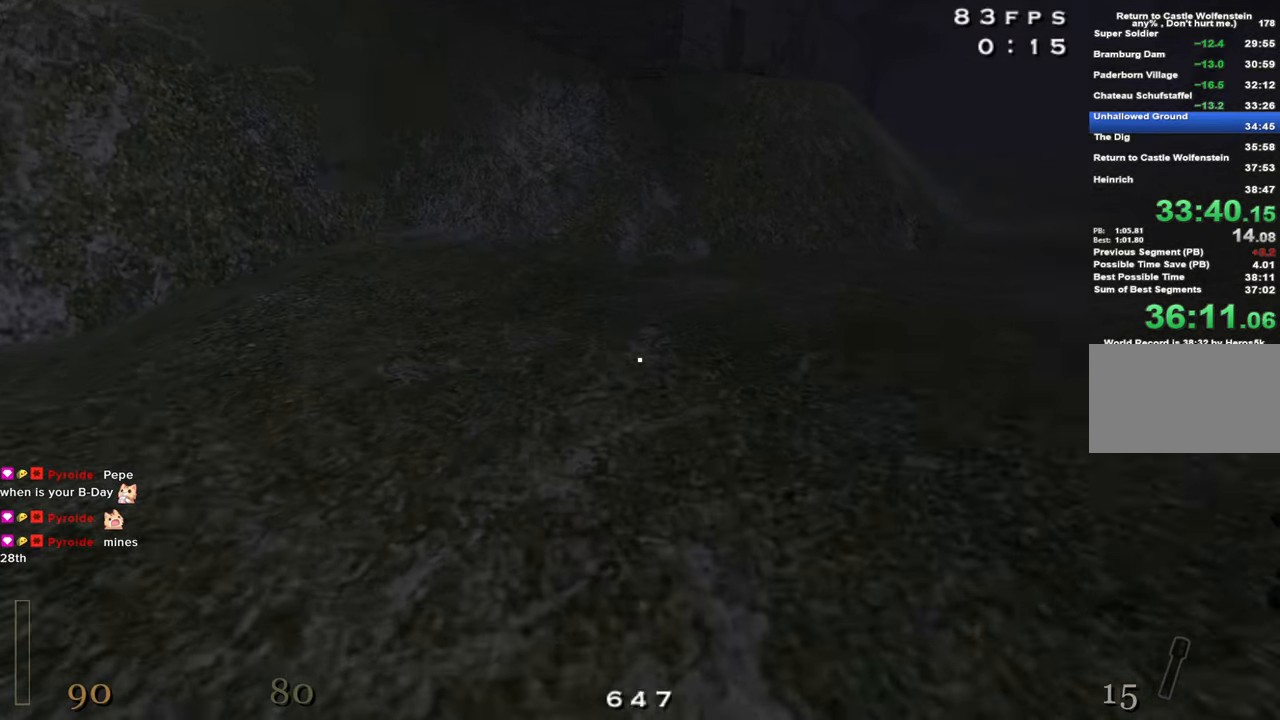
Gameplay with keyboard and mouse; each line is a JSON object with the keys held at the frame after it. "events" lists presses ("down") and releases ("up") of "1", "2", "3", "4", "5", "a", "alt", "c", "caps_lock", "ctrl", "d", "e", "f", "g", "q", "r", "s", "shift", "space", "t", "tab", "v", "w", "x" and "z" between this image and that frame as [ms after this image, input, new state], when the widget could be followed in between. No other keys are recorded. Mouse buttons are not recorded. Not read: mouse_move.
{"keys": ["d", "shift", "w"], "events": [[133, "space", "down"], [266, "space", "up"]]}
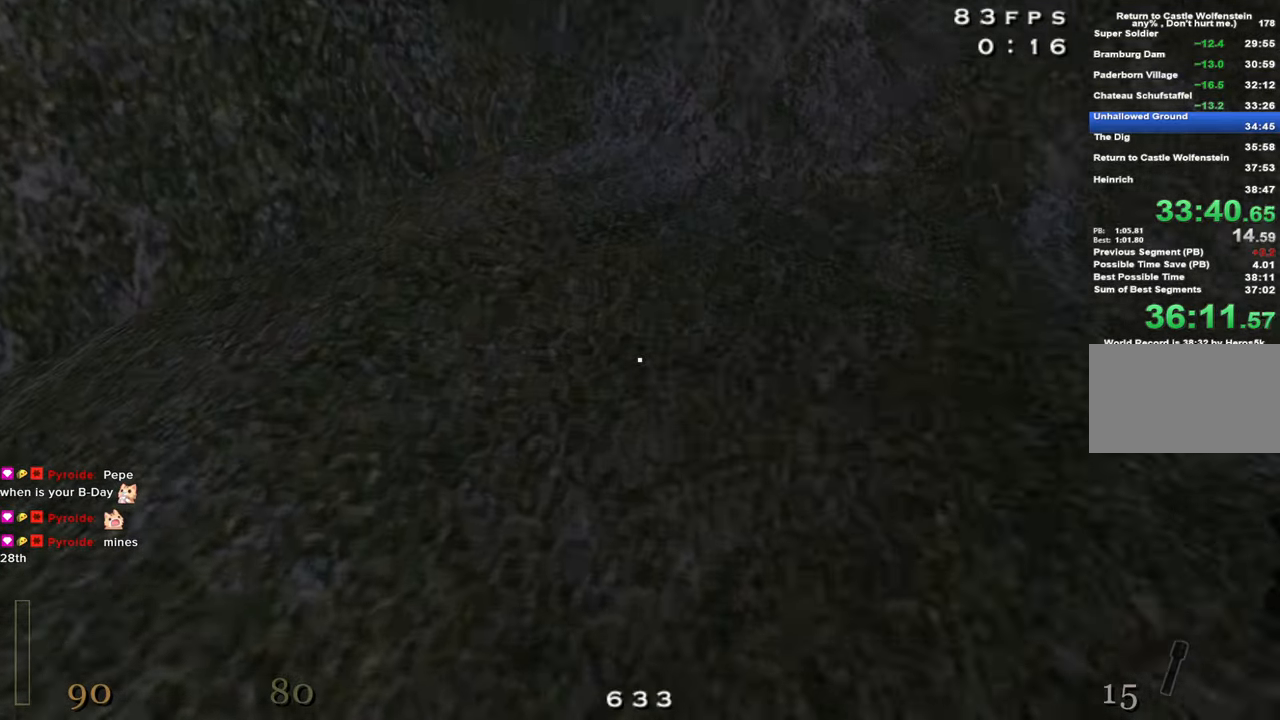
{"keys": ["w"], "events": [[50, "d", "up"], [100, "shift", "up"], [283, "space", "down"], [383, "space", "up"]]}
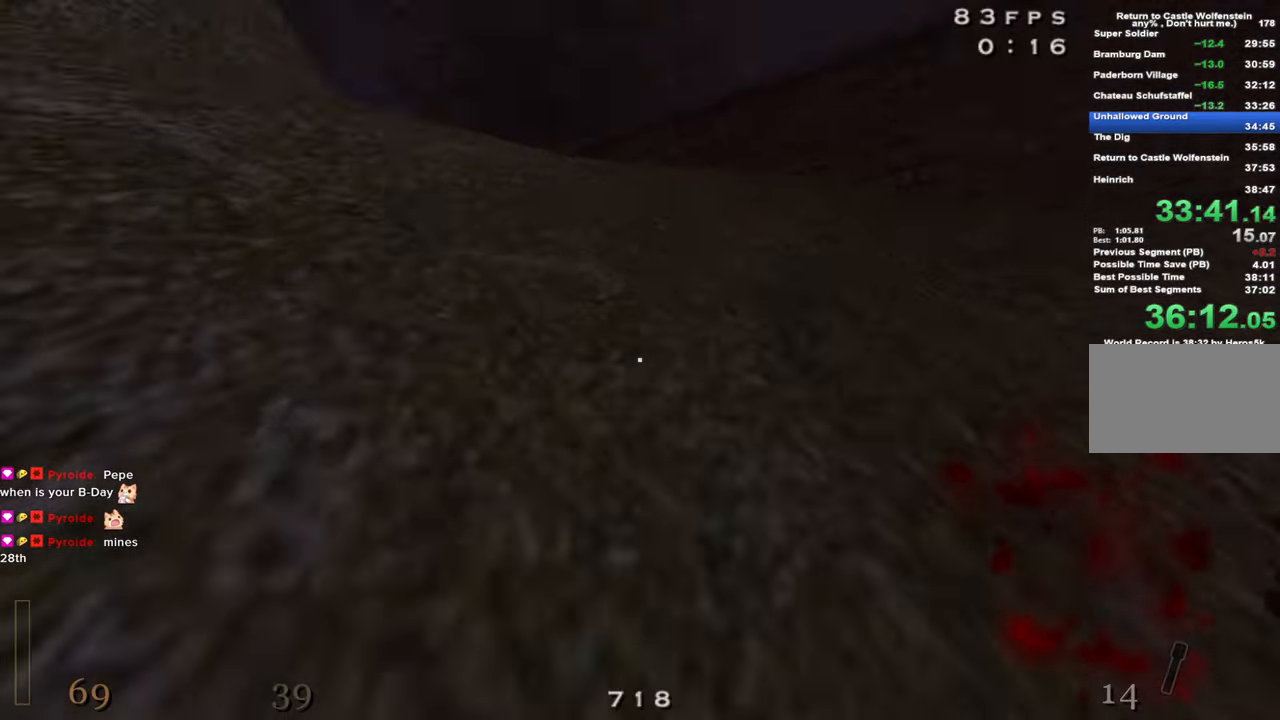
{"keys": ["w"], "events": [[66, "a", "down"], [400, "a", "up"]]}
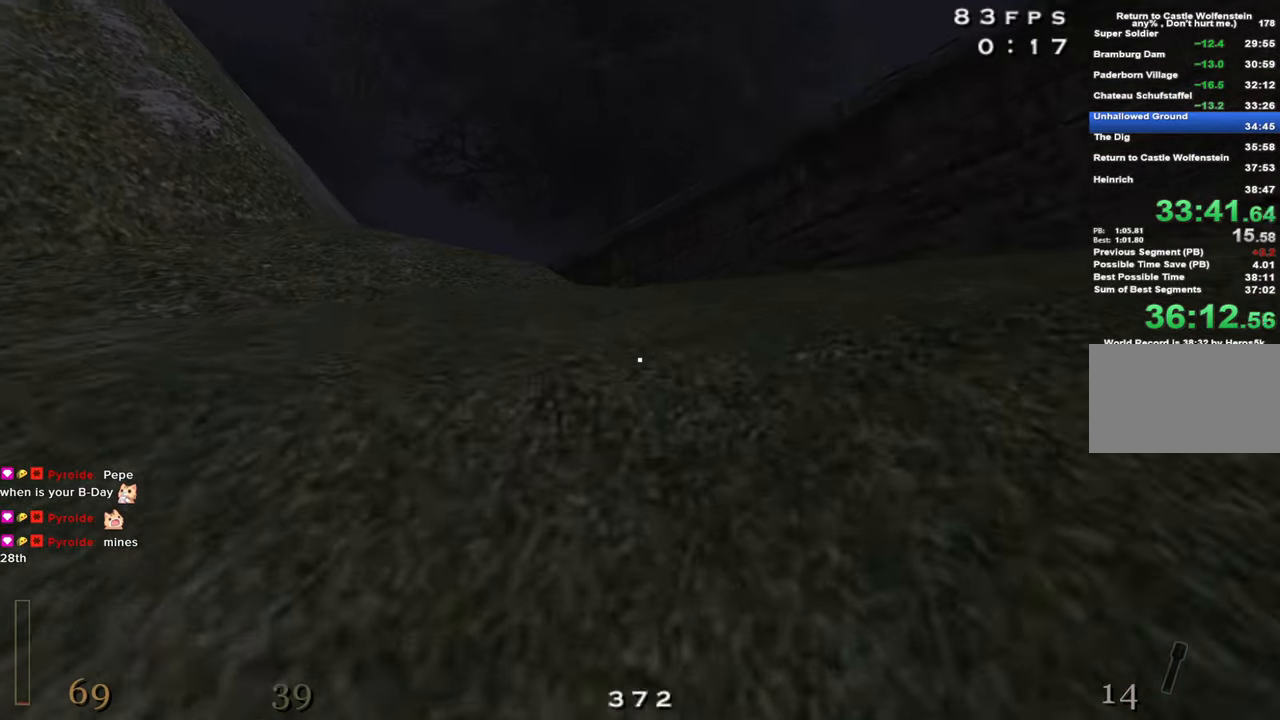
{"keys": ["c", "w"], "events": [[366, "c", "down"]]}
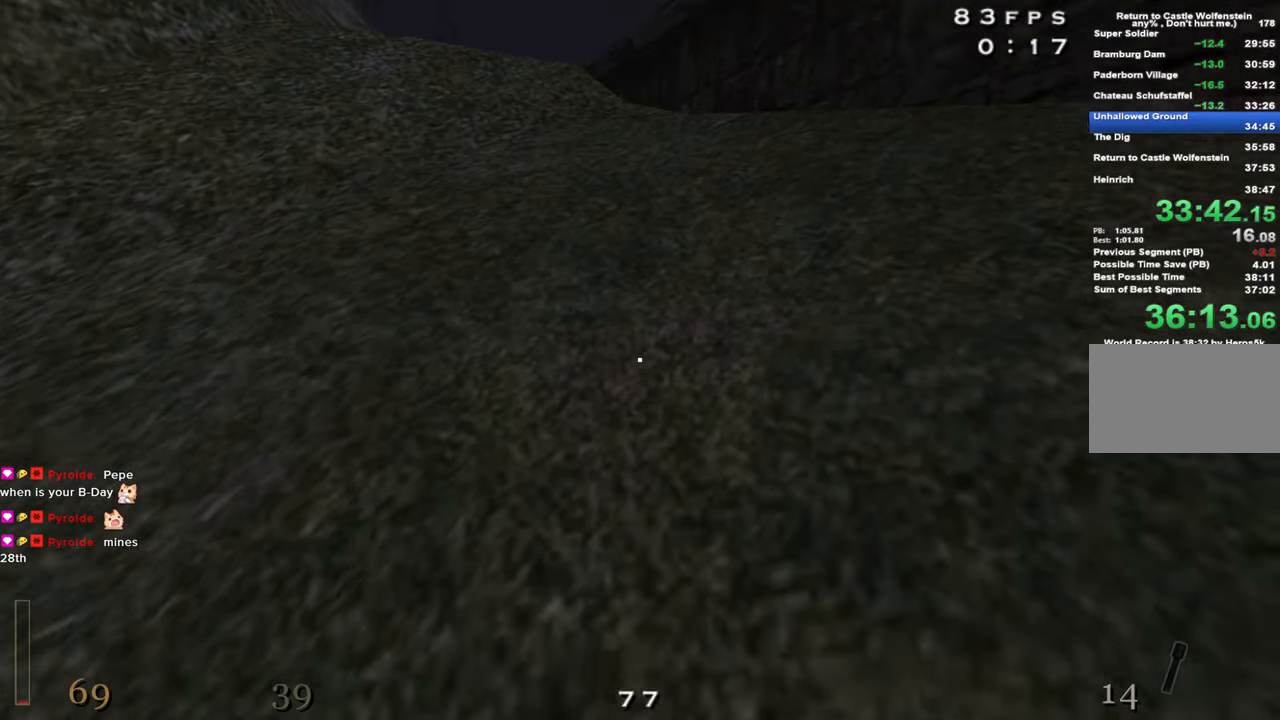
{"keys": ["c"], "events": [[383, "w", "up"]]}
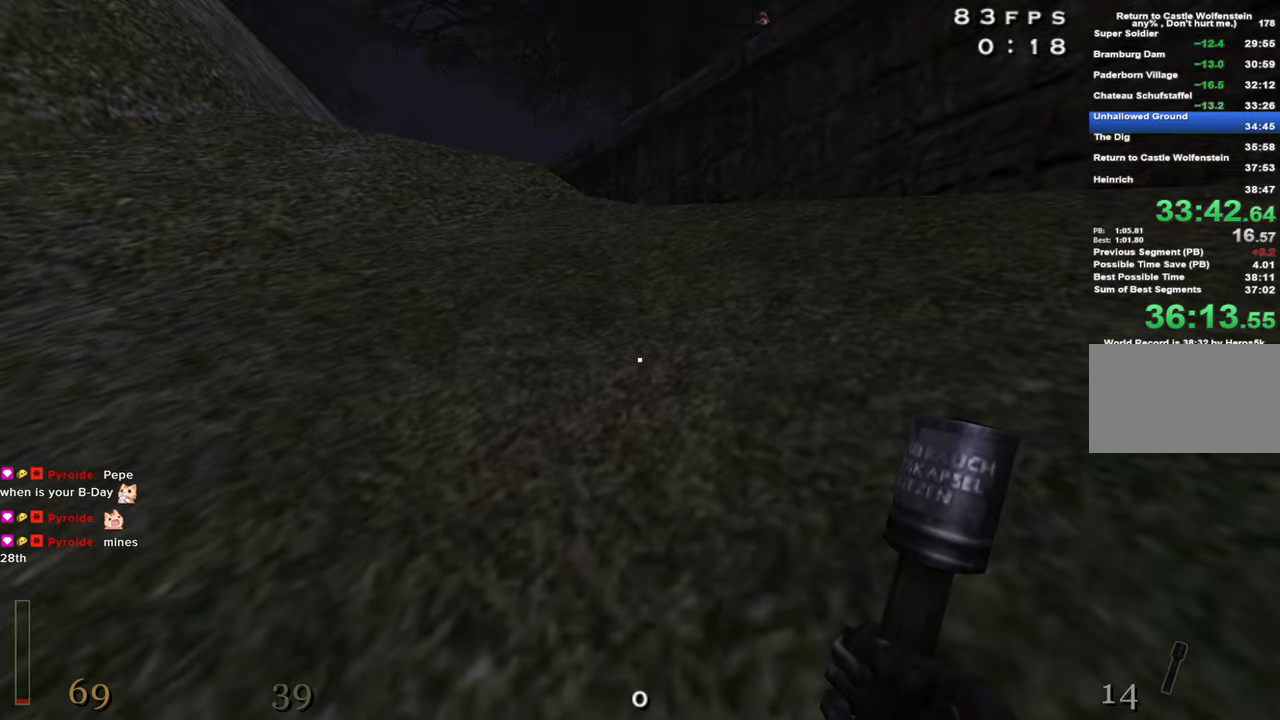
{"keys": ["c"], "events": [[67, "4", "down"], [200, "4", "up"], [300, "4", "down"], [383, "4", "up"]]}
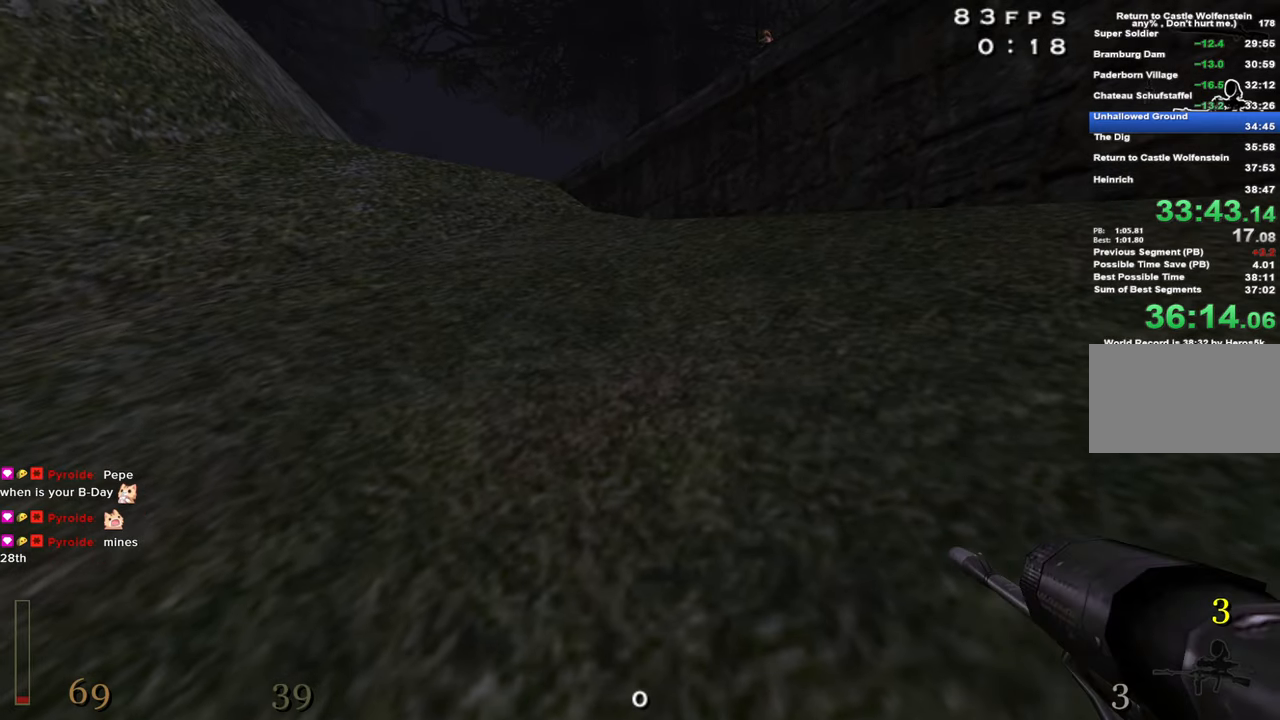
{"keys": ["c", "w"], "events": [[83, "c", "up"], [83, "w", "down"], [217, "space", "down"], [317, "c", "down"], [367, "space", "up"]]}
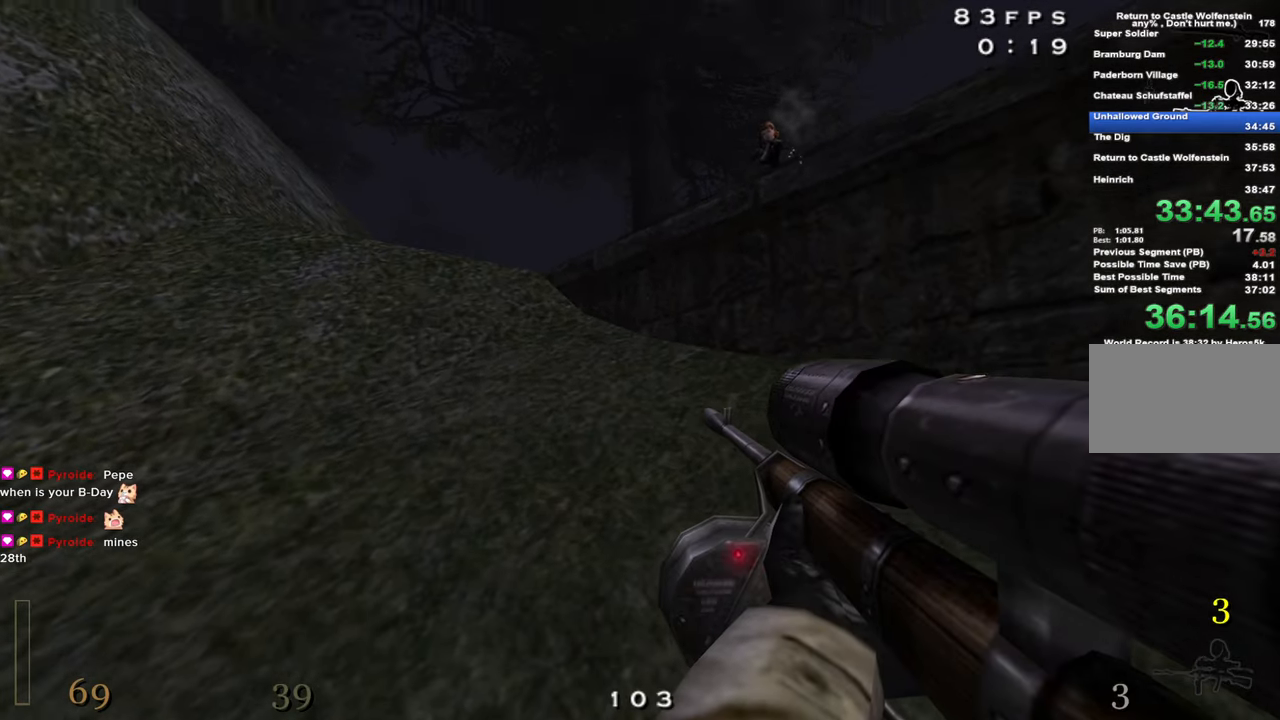
{"keys": ["a", "w"], "events": [[233, "c", "up"], [283, "a", "down"]]}
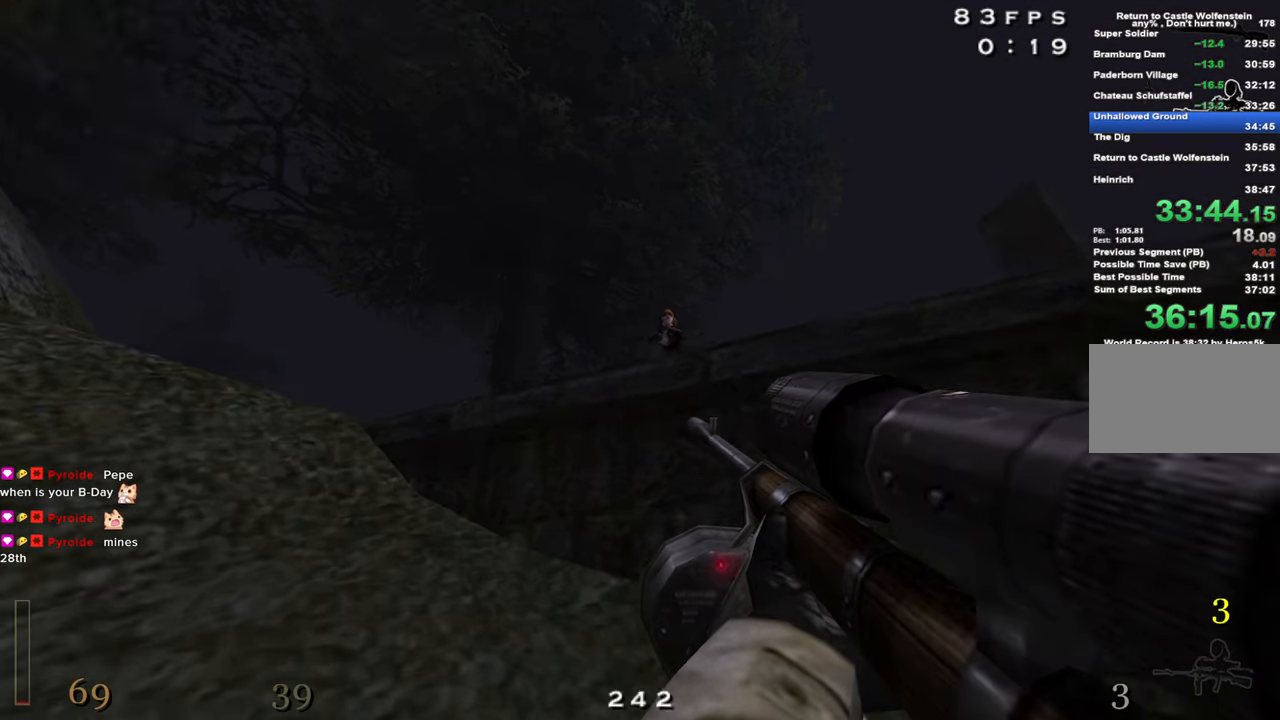
{"keys": ["a", "r", "w"], "events": [[433, "r", "down"]]}
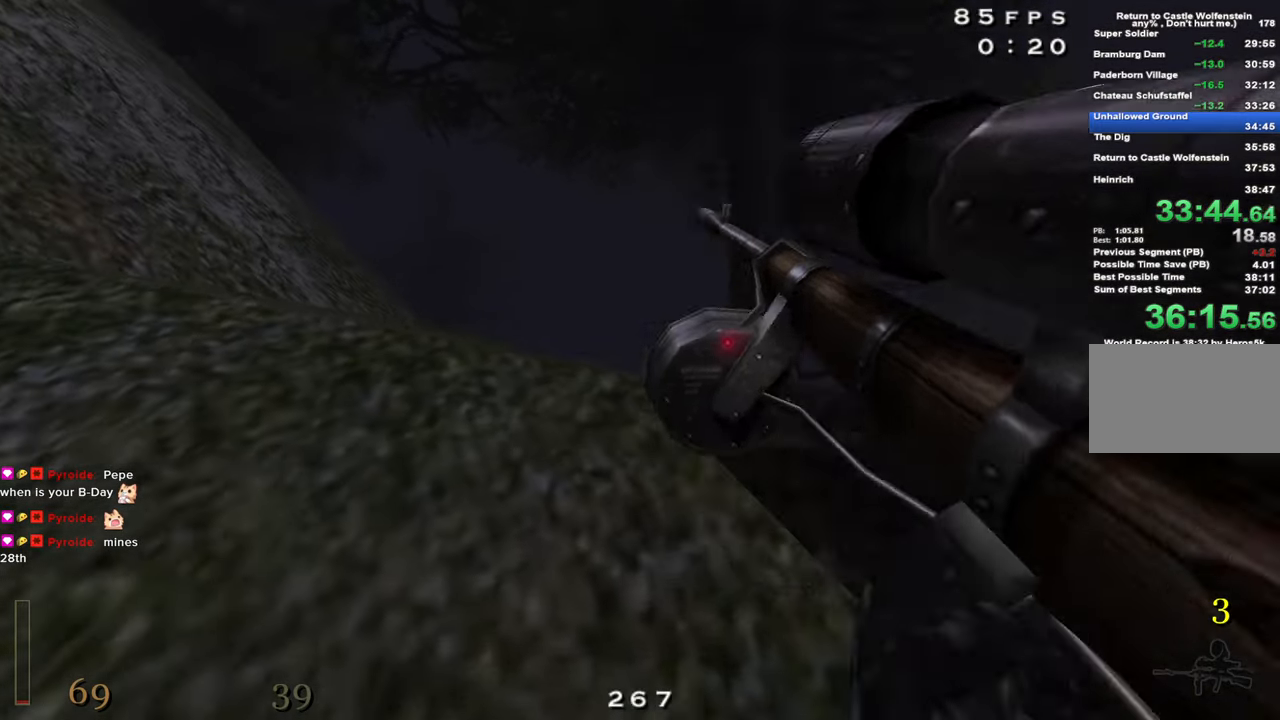
{"keys": ["w"], "events": [[33, "a", "up"], [33, "r", "up"], [317, "z", "down"], [417, "z", "up"]]}
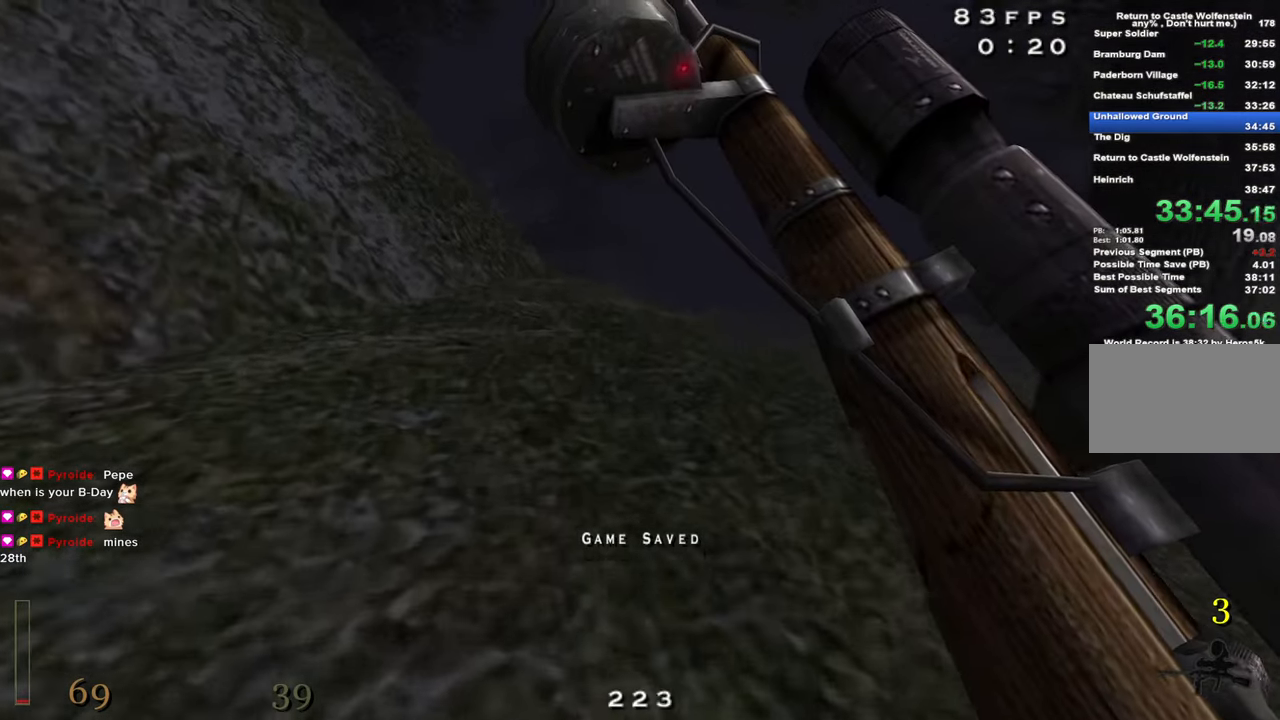
{"keys": ["shift", "w"], "events": [[467, "shift", "down"]]}
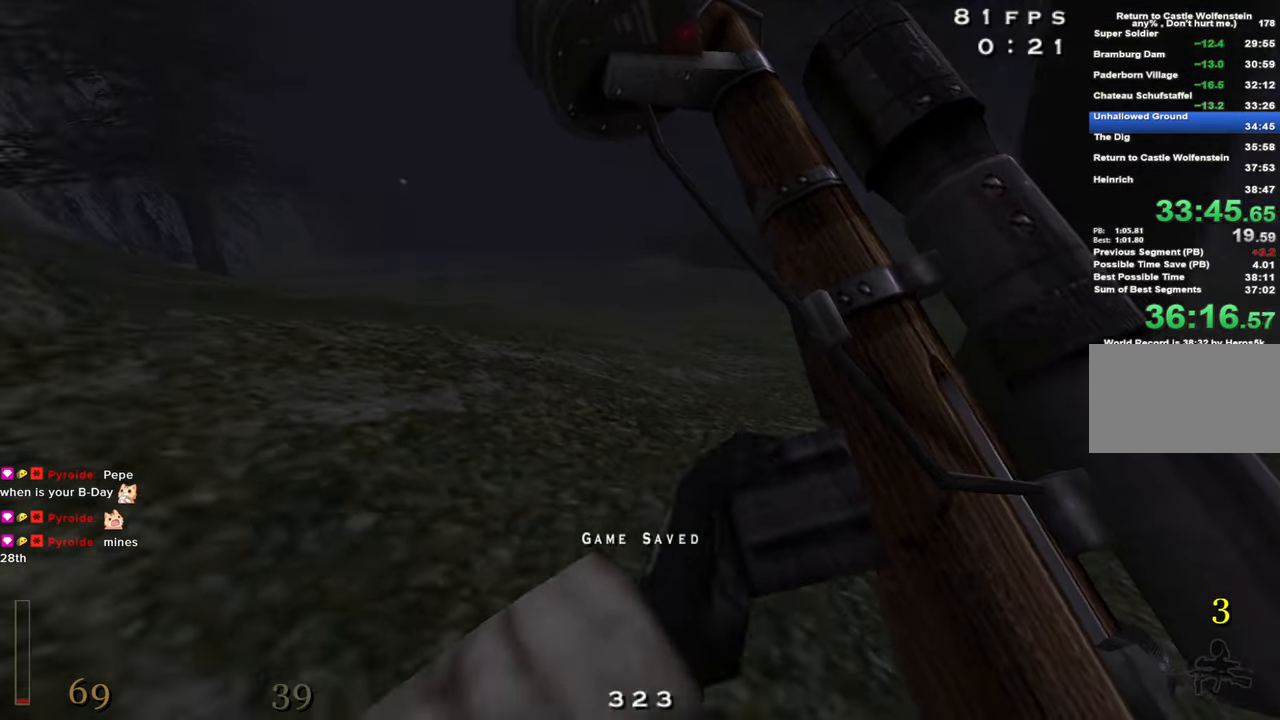
{"keys": ["a", "shift", "w"], "events": [[67, "space", "down"], [117, "a", "down"], [200, "space", "up"]]}
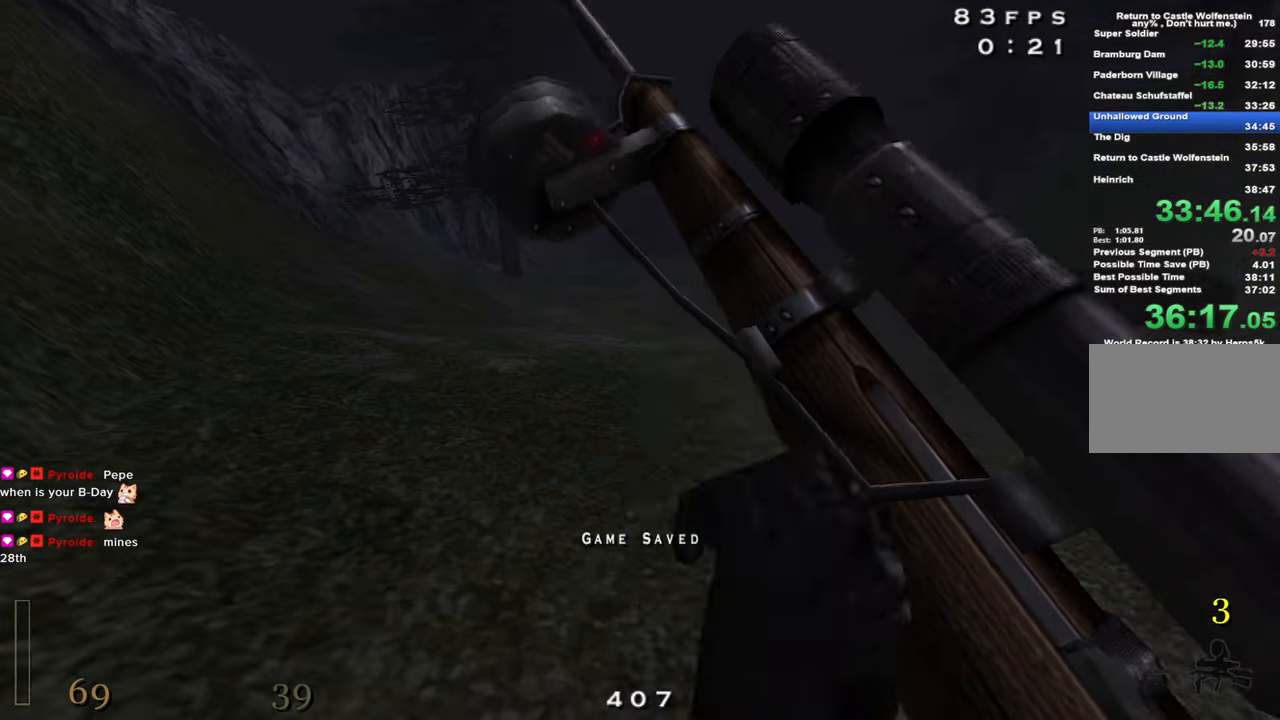
{"keys": ["a", "shift", "w"], "events": [[317, "space", "down"], [417, "space", "up"]]}
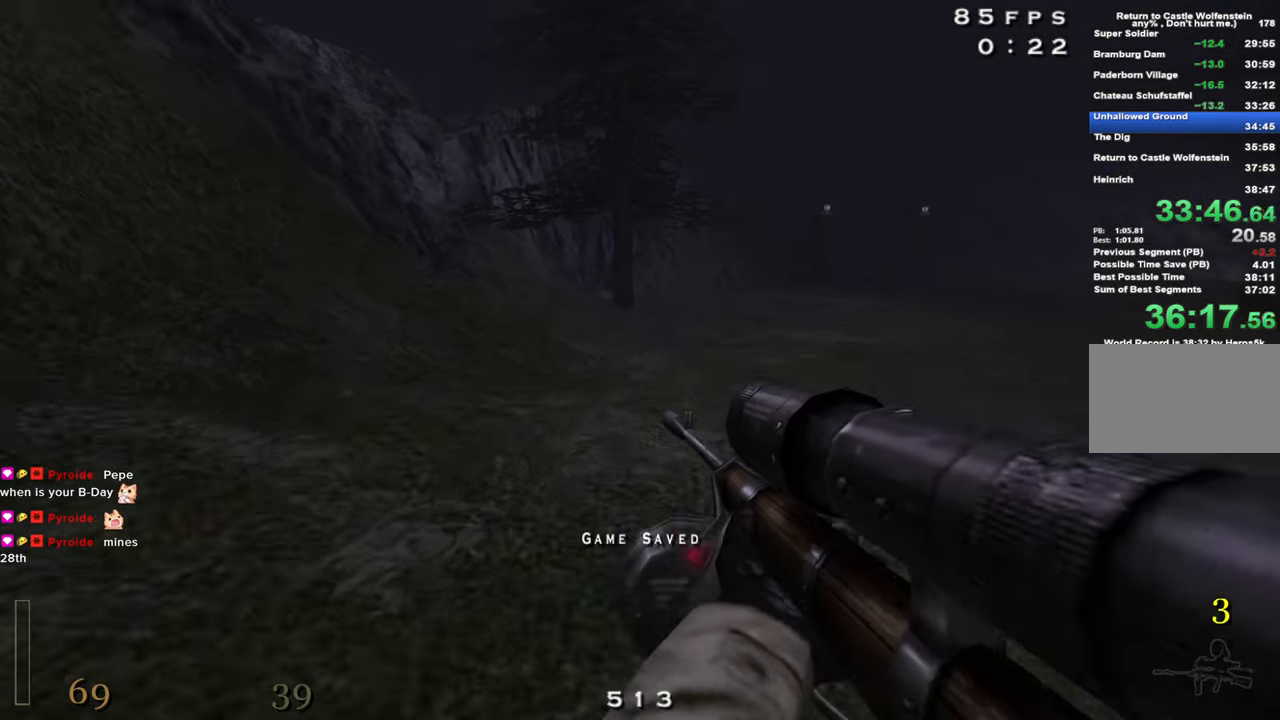
{"keys": ["d", "shift", "w"], "events": [[133, "a", "up"], [133, "d", "down"]]}
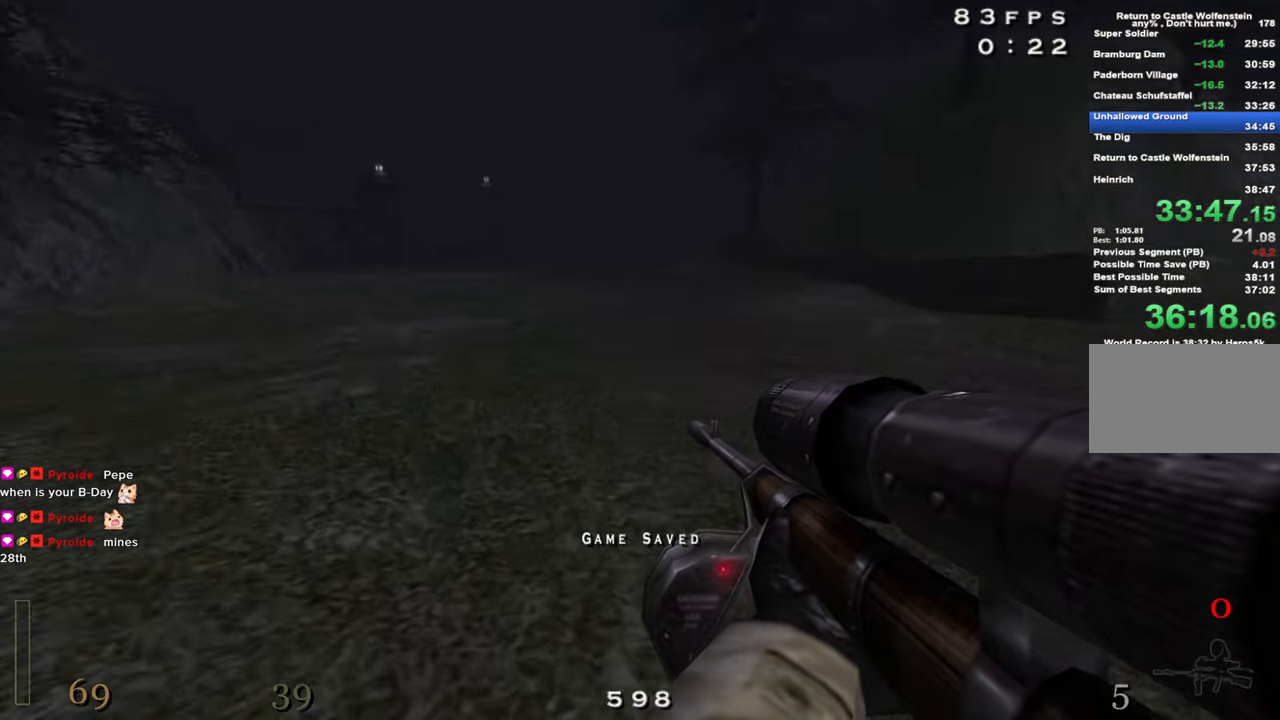
{"keys": ["d", "shift", "w"], "events": [[117, "space", "down"], [250, "space", "up"]]}
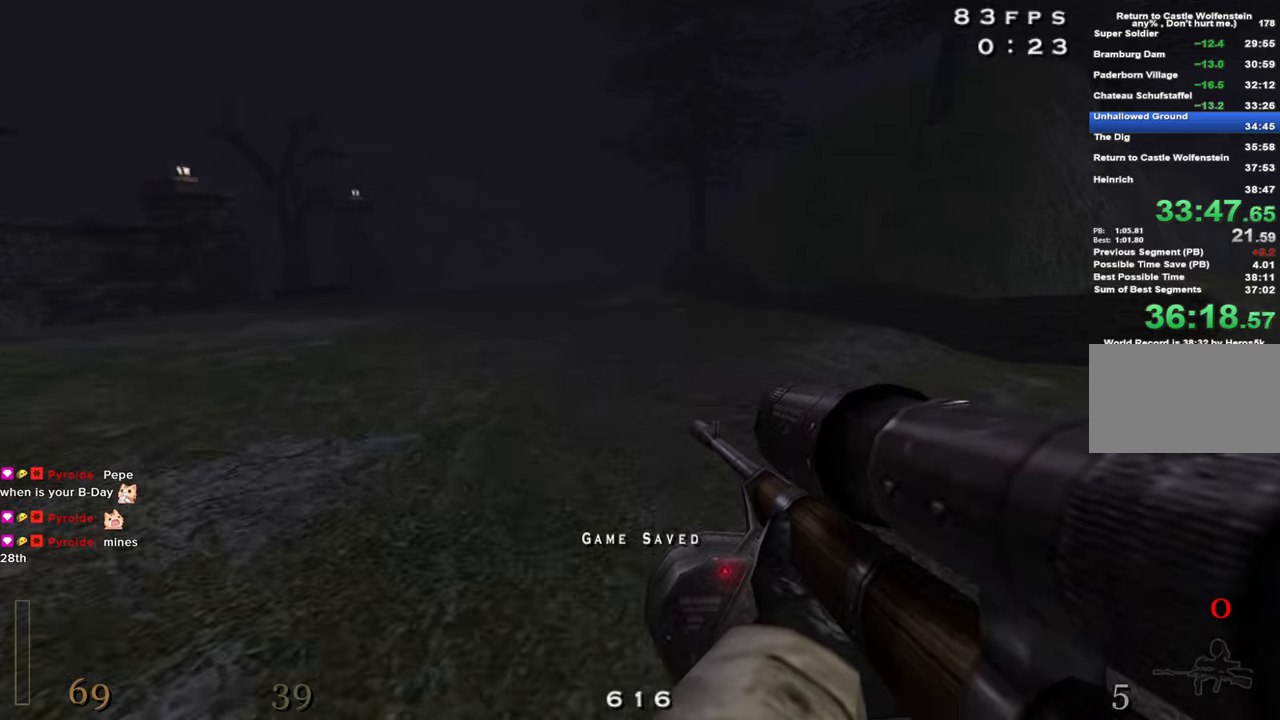
{"keys": ["ctrl", "d", "space", "w"], "events": [[367, "shift", "up"], [367, "space", "down"], [500, "ctrl", "down"]]}
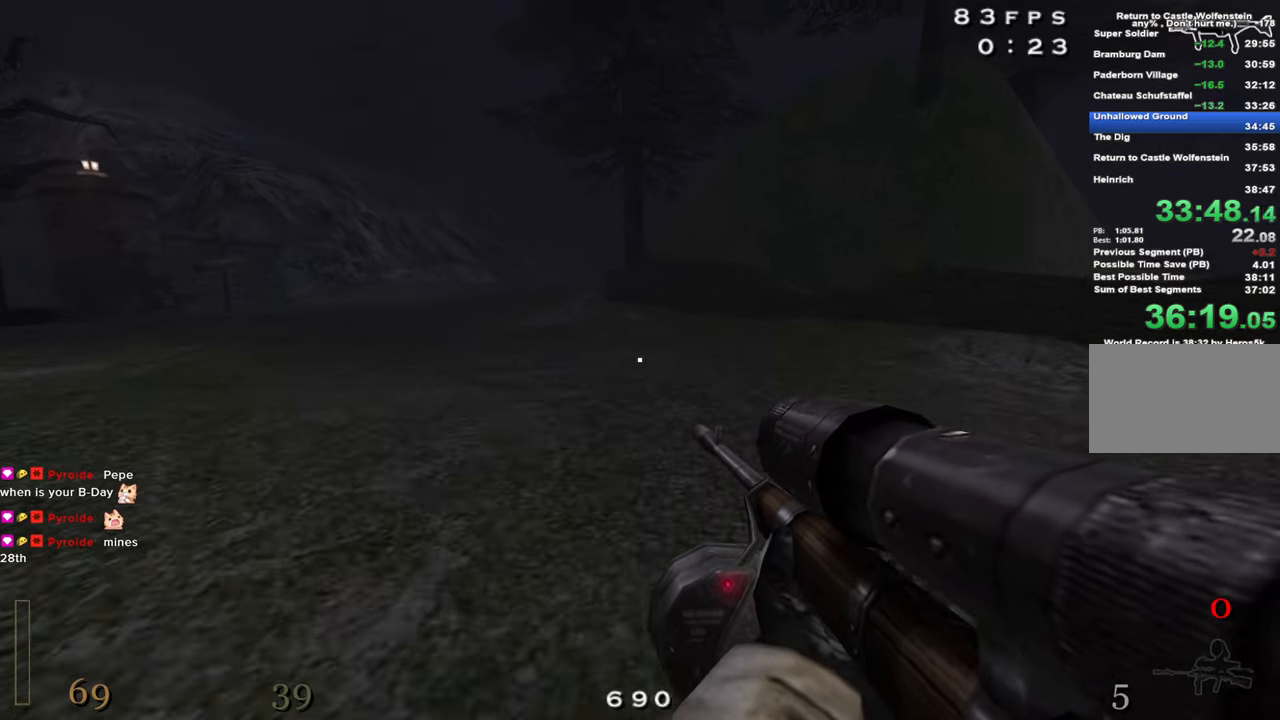
{"keys": ["d", "w"], "events": [[100, "space", "up"], [134, "ctrl", "up"], [284, "z", "down"], [467, "z", "up"]]}
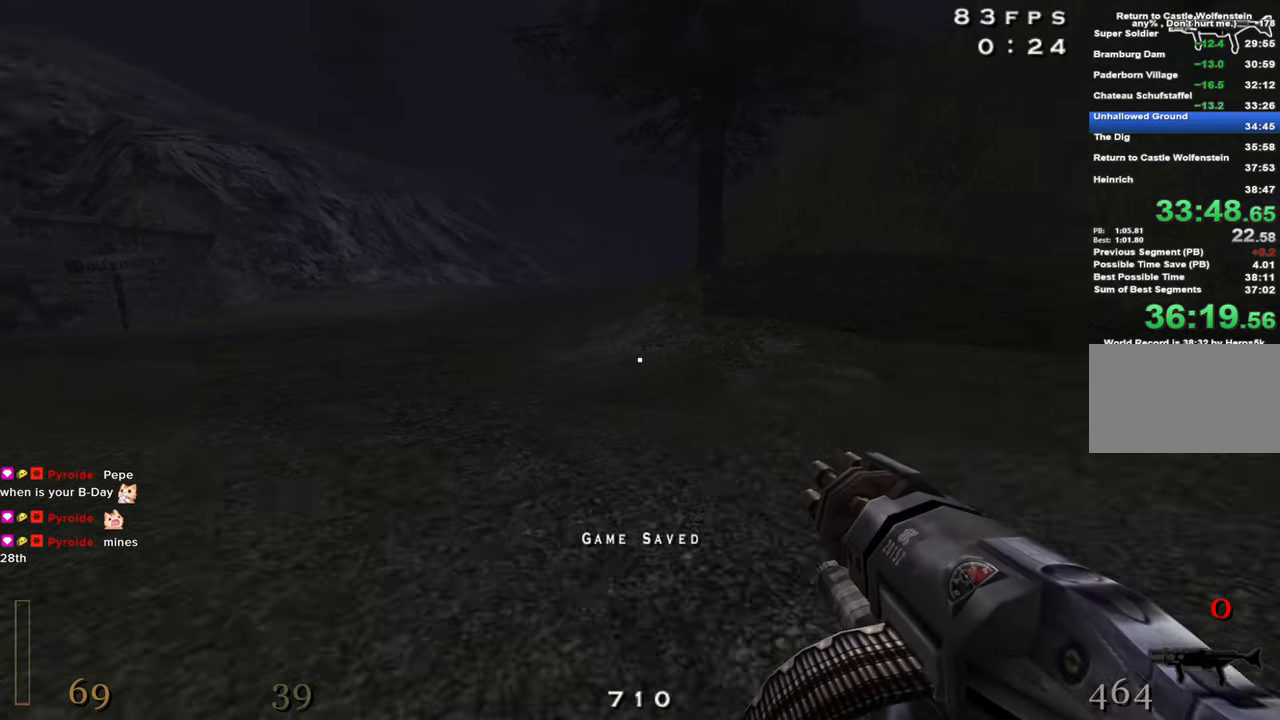
{"keys": ["d", "w"], "events": [[67, "space", "down"], [200, "space", "up"]]}
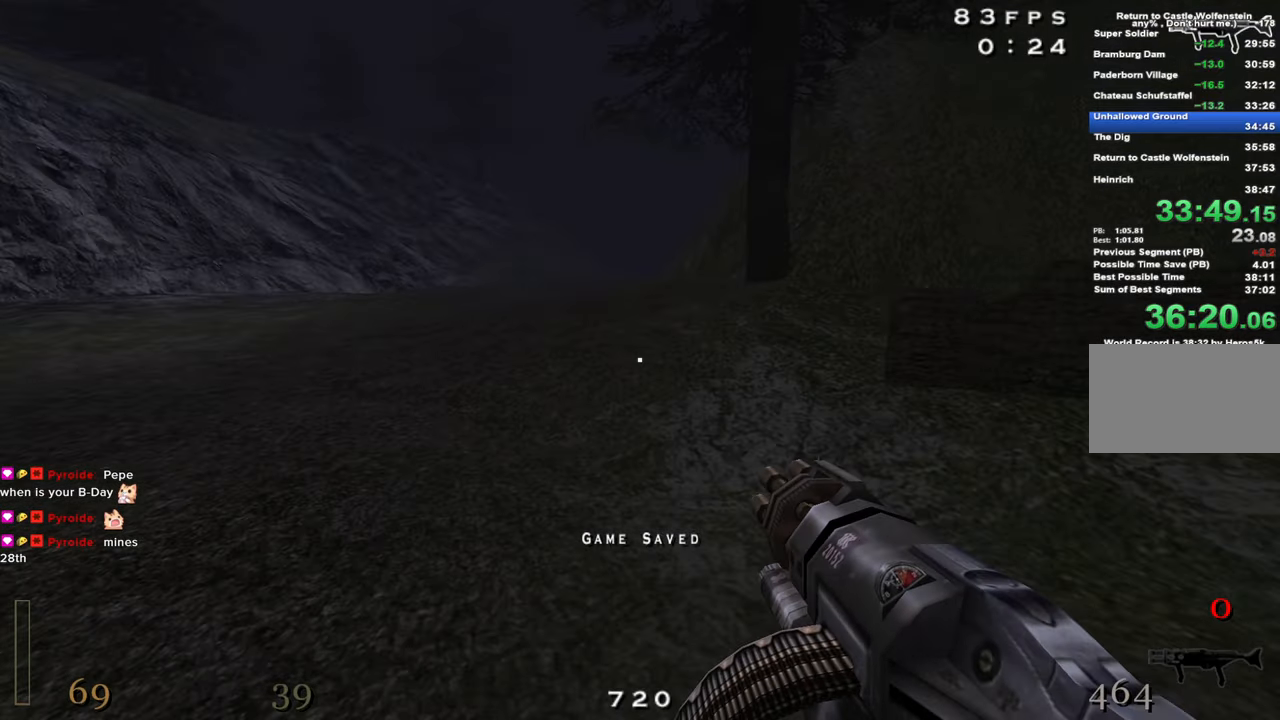
{"keys": ["d", "shift", "w"], "events": [[267, "shift", "down"], [367, "space", "down"], [450, "space", "up"]]}
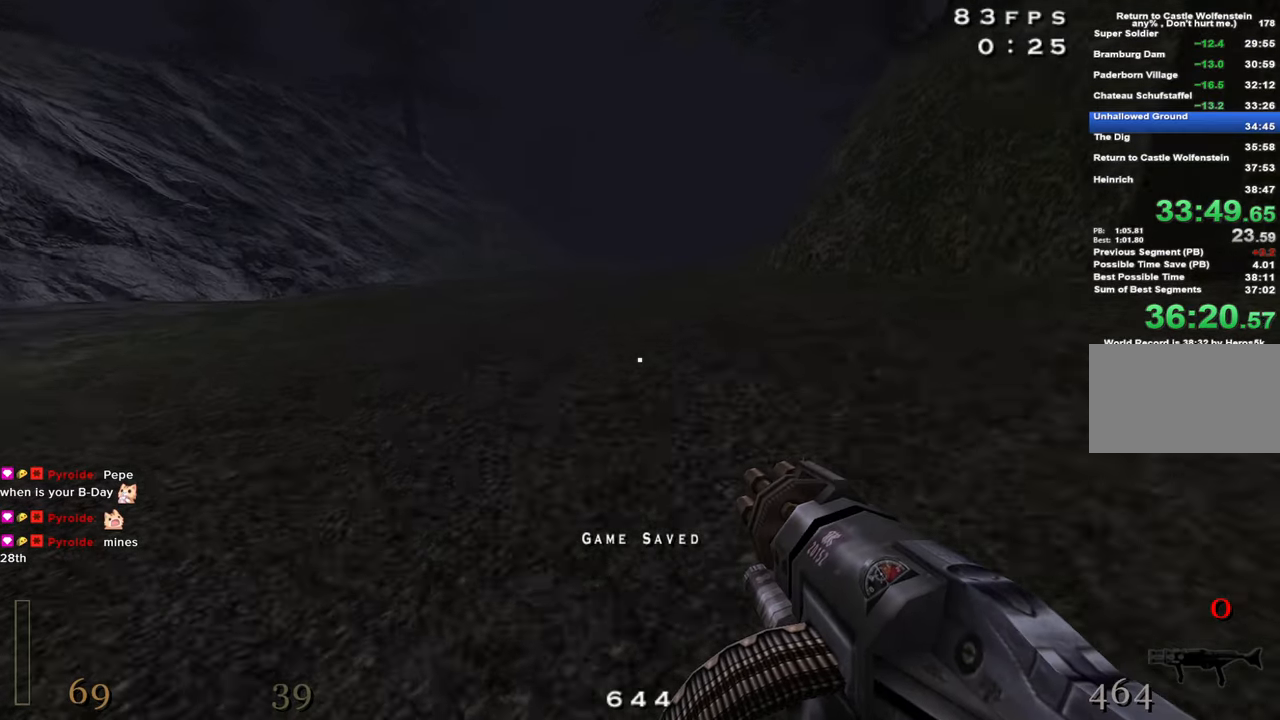
{"keys": ["d", "shift", "space", "w"], "events": [[434, "space", "down"]]}
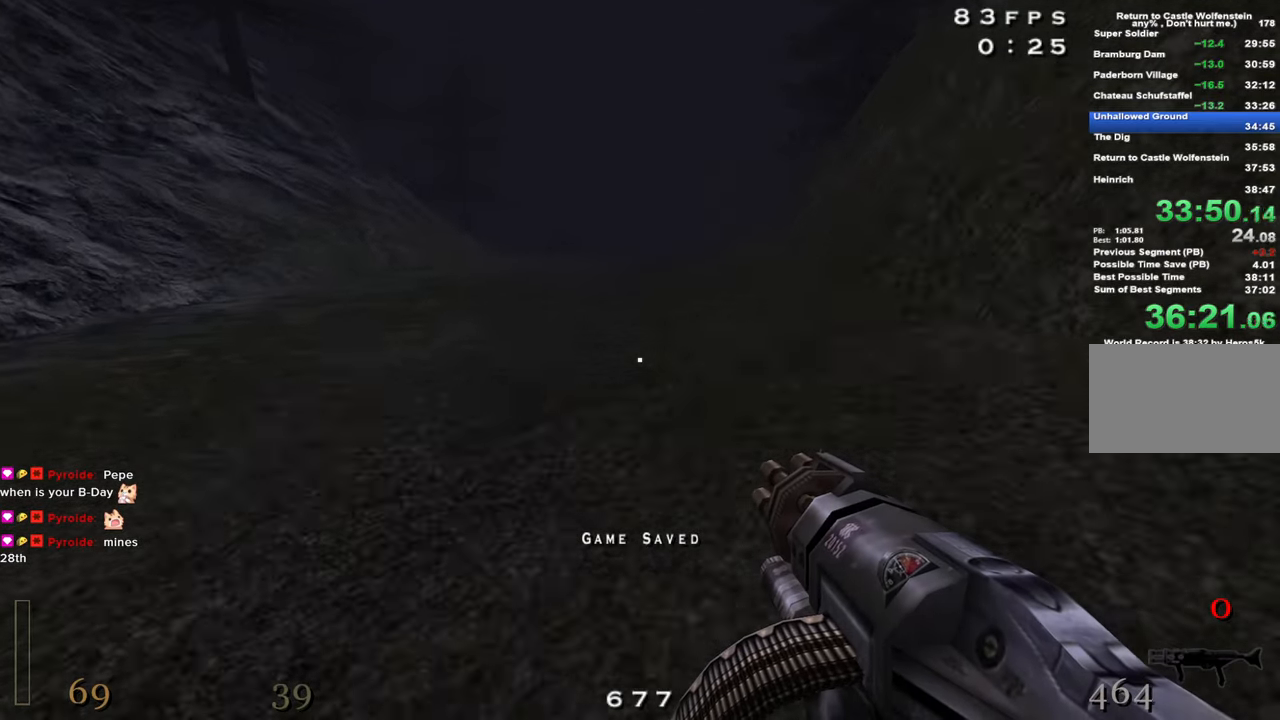
{"keys": ["d", "shift", "w"], "events": [[17, "space", "up"]]}
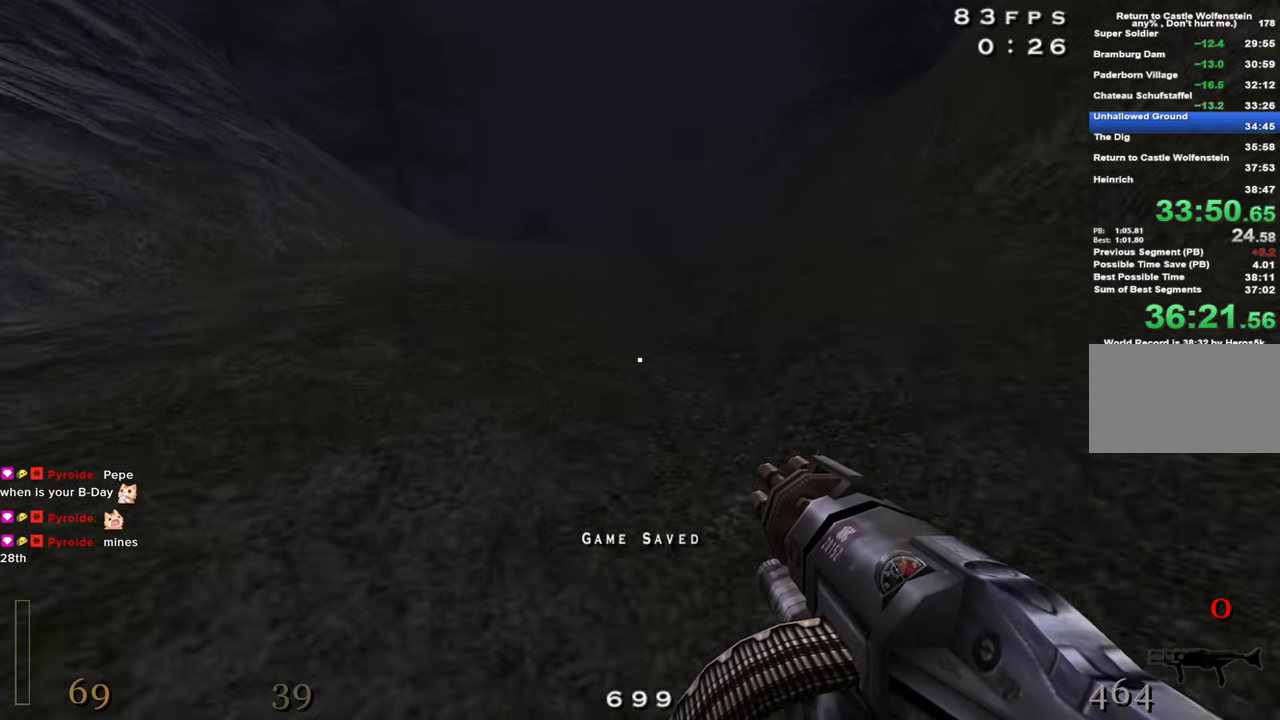
{"keys": ["d", "shift", "w"], "events": [[134, "space", "down"], [267, "space", "up"]]}
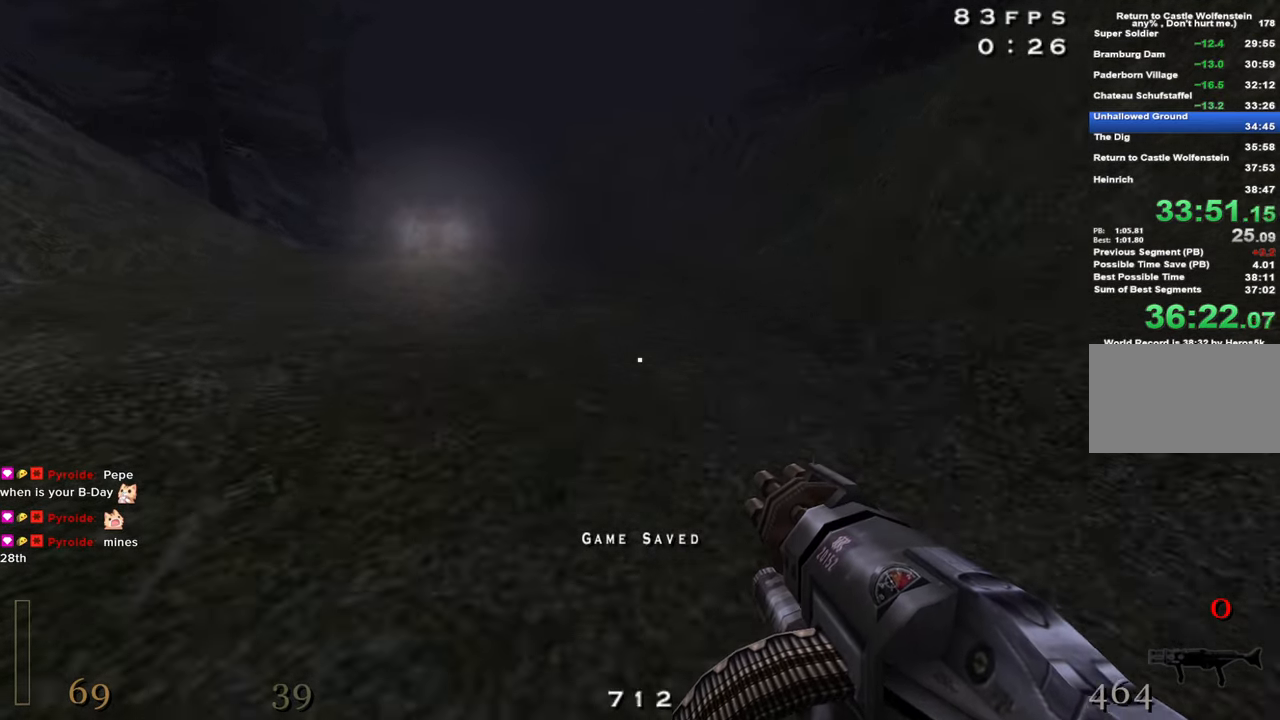
{"keys": ["d", "shift", "w"], "events": [[184, "space", "down"], [384, "space", "up"]]}
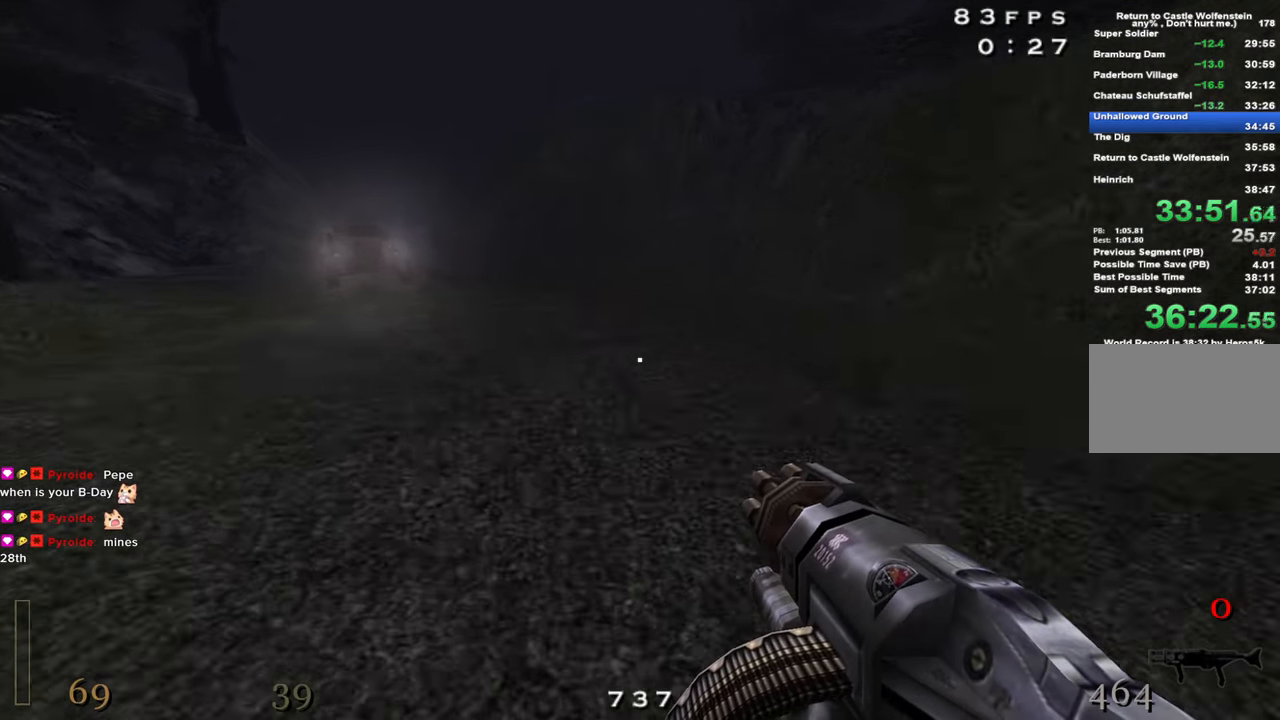
{"keys": ["shift"], "events": [[350, "space", "down"], [384, "d", "up"], [484, "space", "up"], [484, "w", "up"]]}
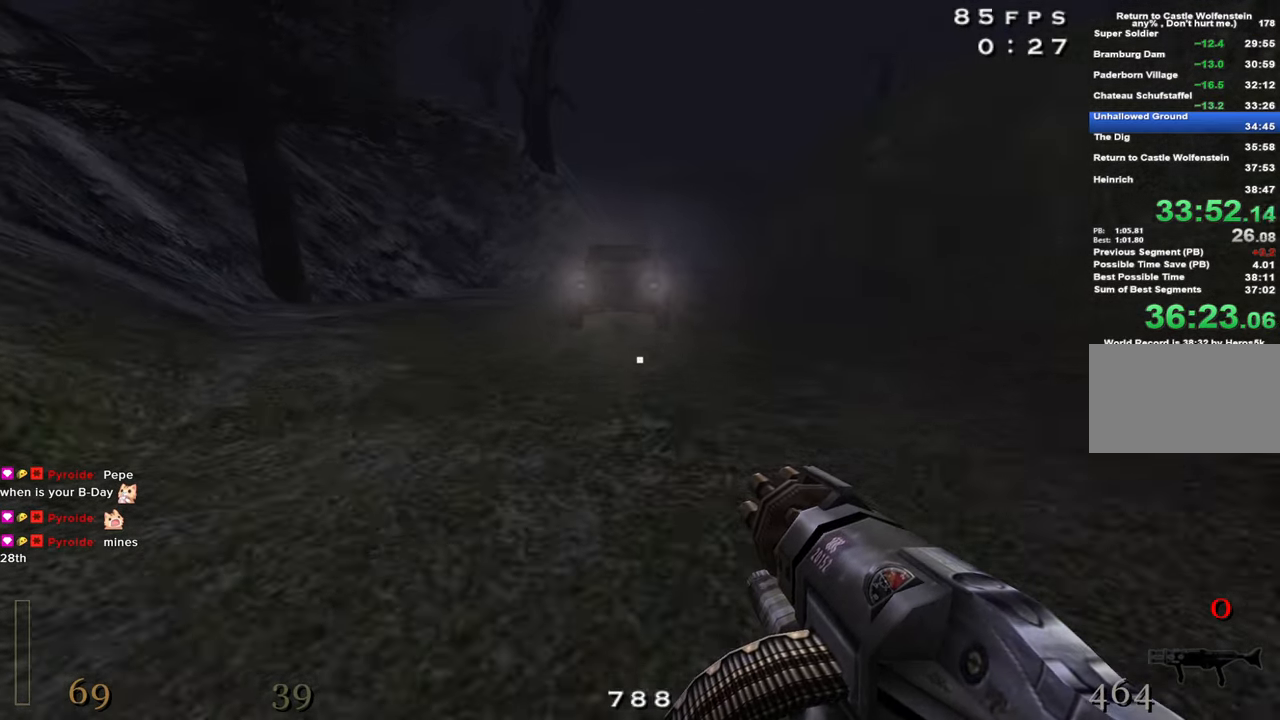
{"keys": ["a", "shift", "w"], "events": [[134, "a", "down"], [267, "w", "down"]]}
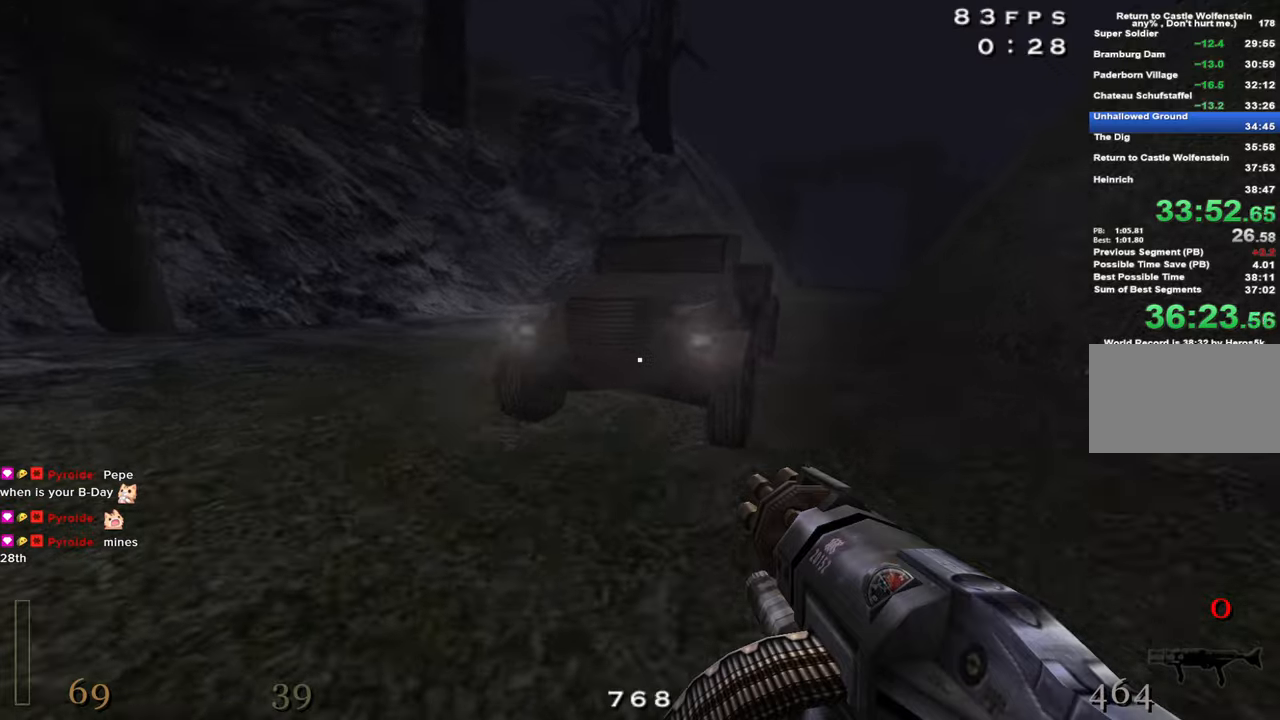
{"keys": ["shift", "w"], "events": [[50, "space", "down"], [183, "space", "up"], [466, "a", "up"]]}
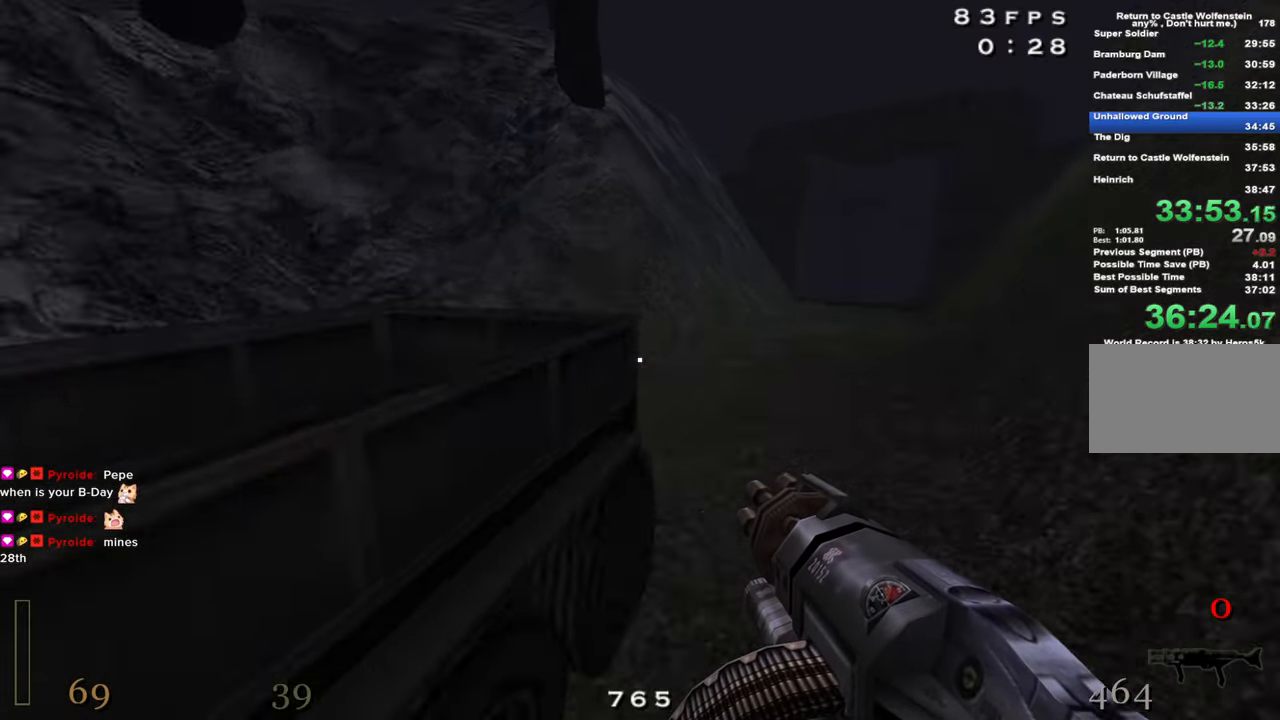
{"keys": ["d", "shift", "w"], "events": [[16, "d", "down"], [300, "space", "down"], [400, "space", "up"]]}
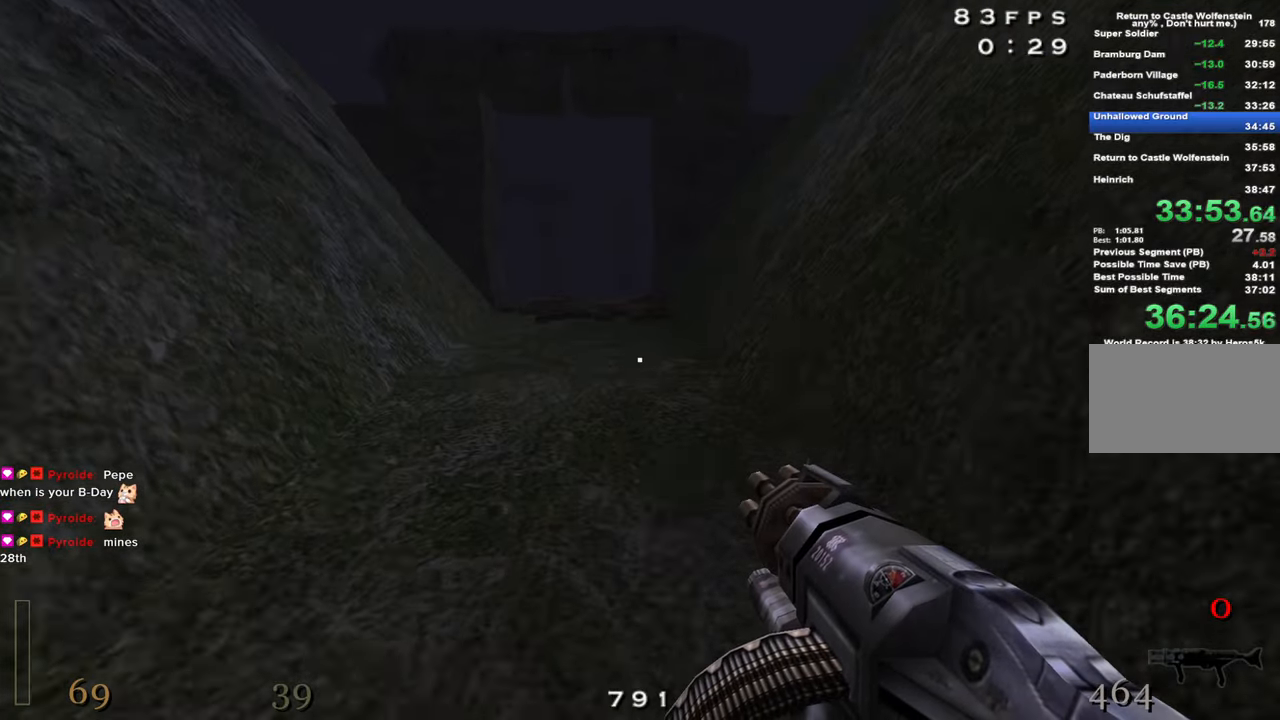
{"keys": ["d", "shift", "space", "w"], "events": [[500, "space", "down"]]}
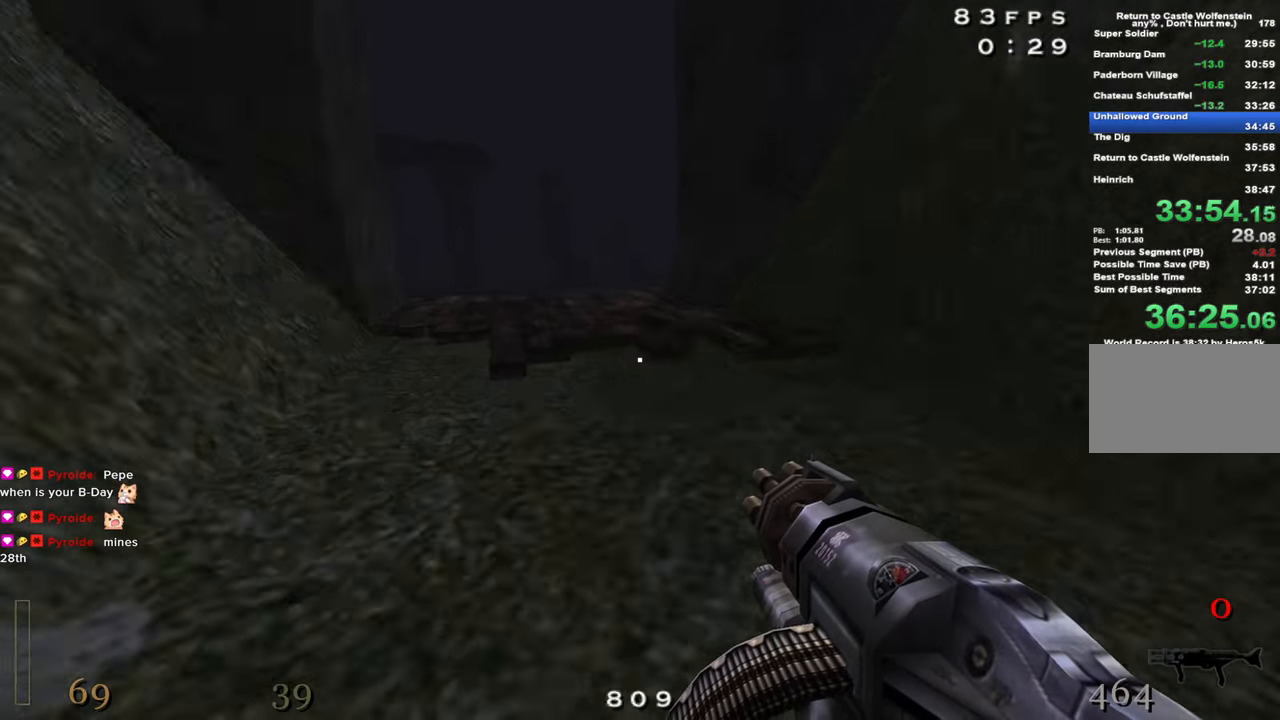
{"keys": ["d", "shift", "w"], "events": [[100, "space", "up"]]}